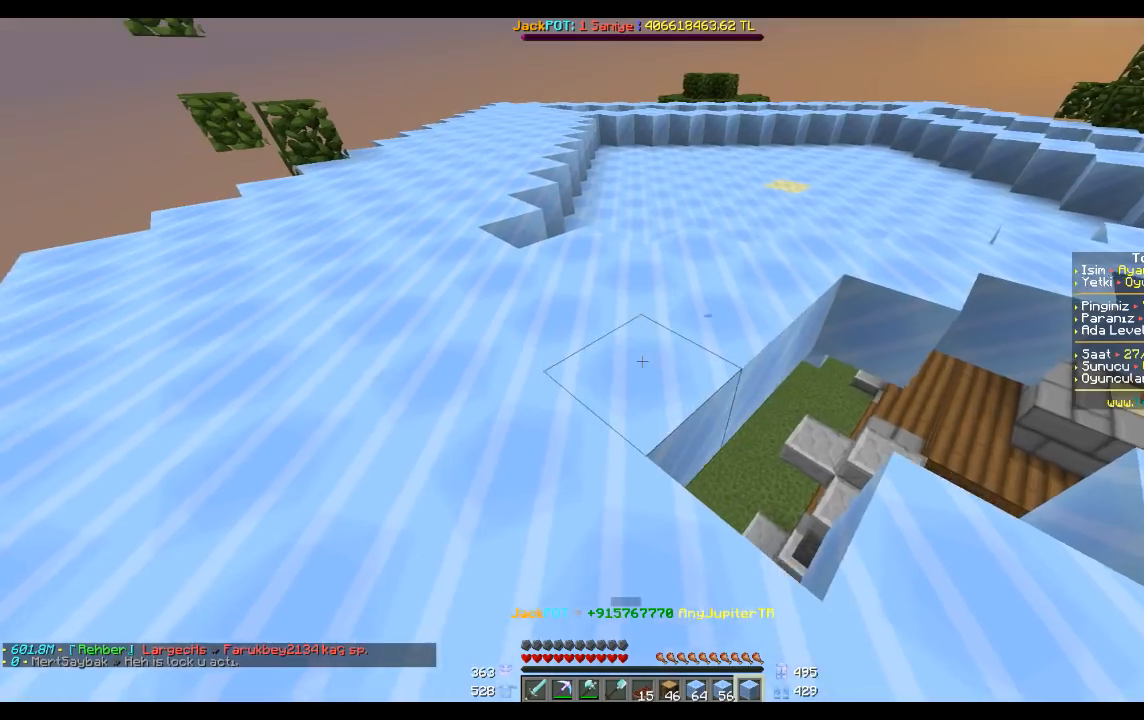
Gameplay with keyboard and mouse; each line is a JSON object with the keys and mouse buttons held at the frame after it. "events" lists presses ("down") and releases ("up") of "a", "d", "s", "space", "w", "mouse_left" and "mouse_right" between this image and that frame as [ms after this image, input, new state], when the widget could be followed in between. "mouse_left", "mouse_right" = the "left", "right" buttons of the "mouse" list. No other keys are recorded. Fast repeated clicks can show as one long hold. Mouse movement is not recorded.
{"keys": [], "mouse": [], "events": [[100, "mouse_right", "up"], [200, "d", "up"], [400, "mouse_right", "down"], [501, "mouse_right", "up"]]}
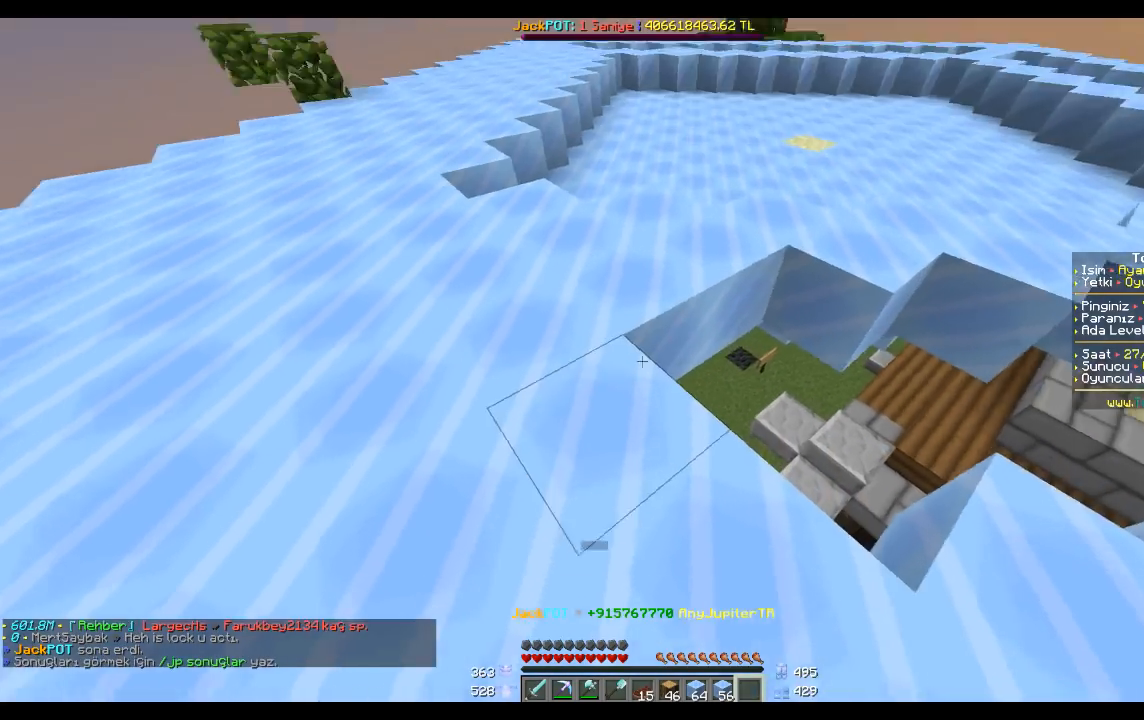
{"keys": [], "mouse": [], "events": [[66, "d", "down"], [133, "d", "up"], [367, "mouse_right", "down"], [433, "mouse_right", "up"]]}
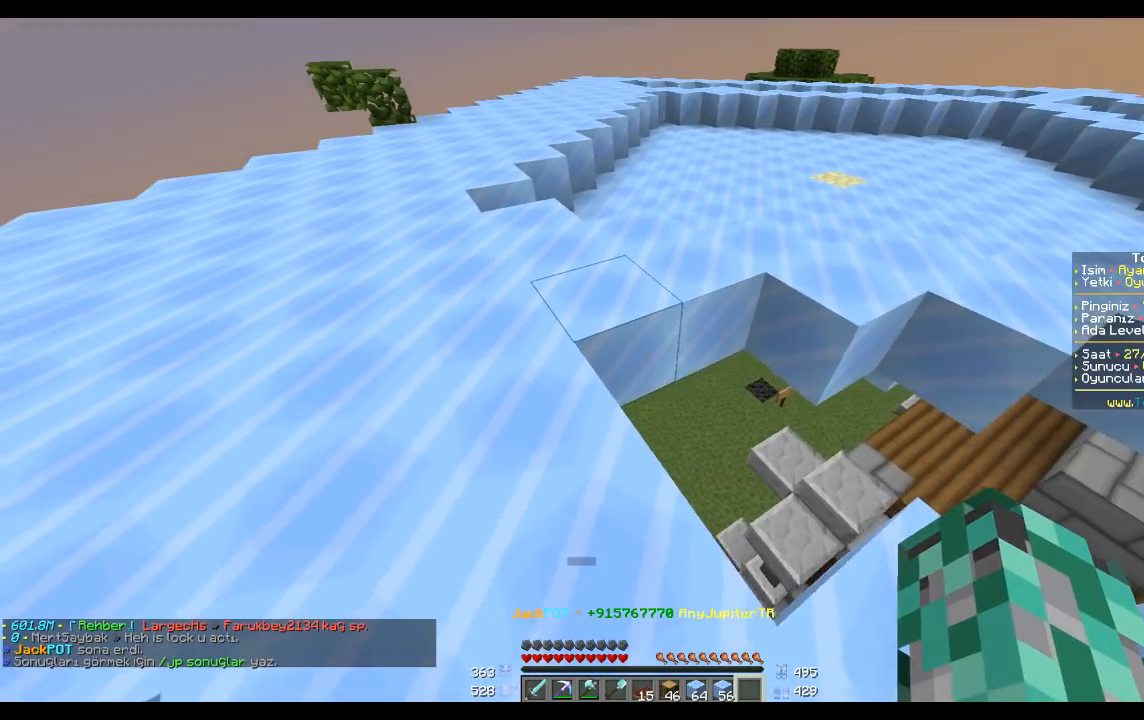
{"keys": [], "mouse": [], "events": [[67, "d", "down"], [67, "mouse_right", "down"], [167, "mouse_right", "up"], [200, "d", "up"]]}
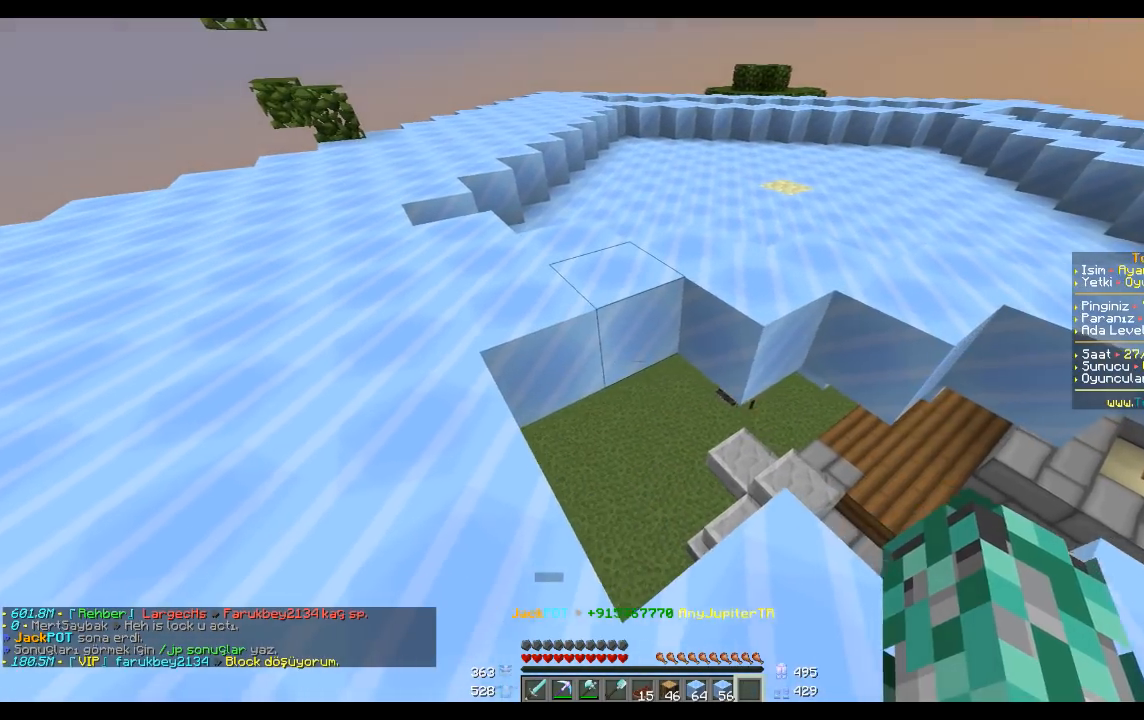
{"keys": [], "mouse": [], "events": [[367, "mouse_right", "down"], [500, "mouse_right", "up"]]}
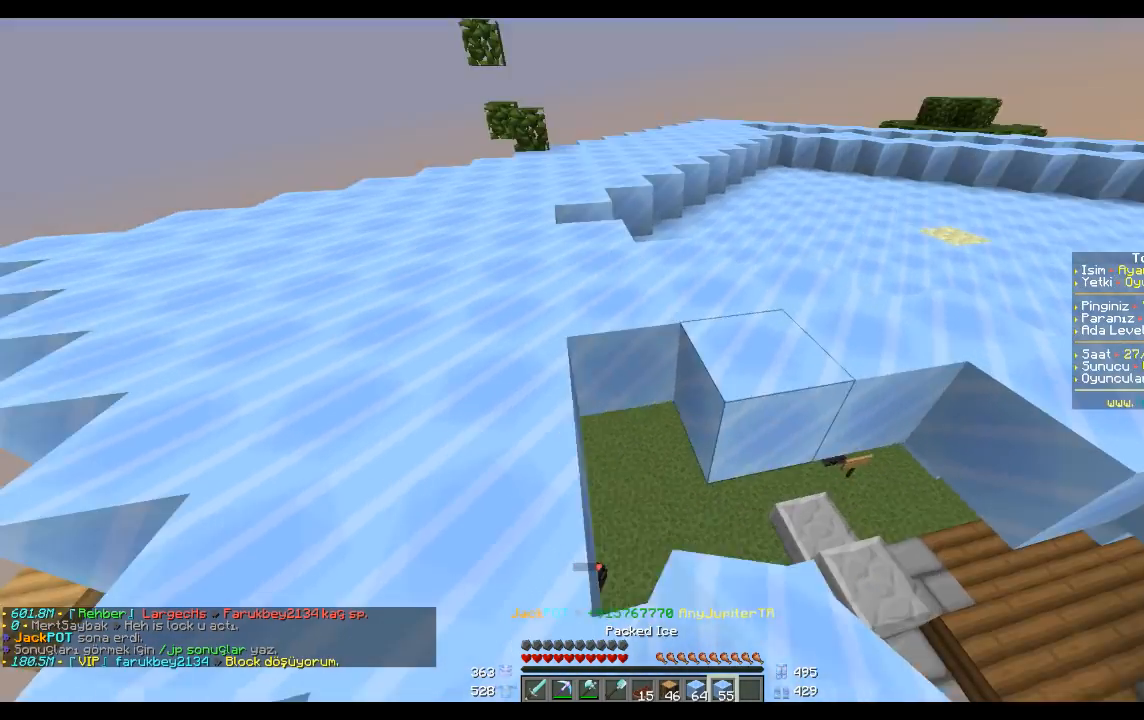
{"keys": [], "mouse": [], "events": [[100, "mouse_right", "down"], [100, "s", "down"], [167, "d", "down"], [200, "mouse_right", "up"], [267, "d", "up"], [267, "s", "up"]]}
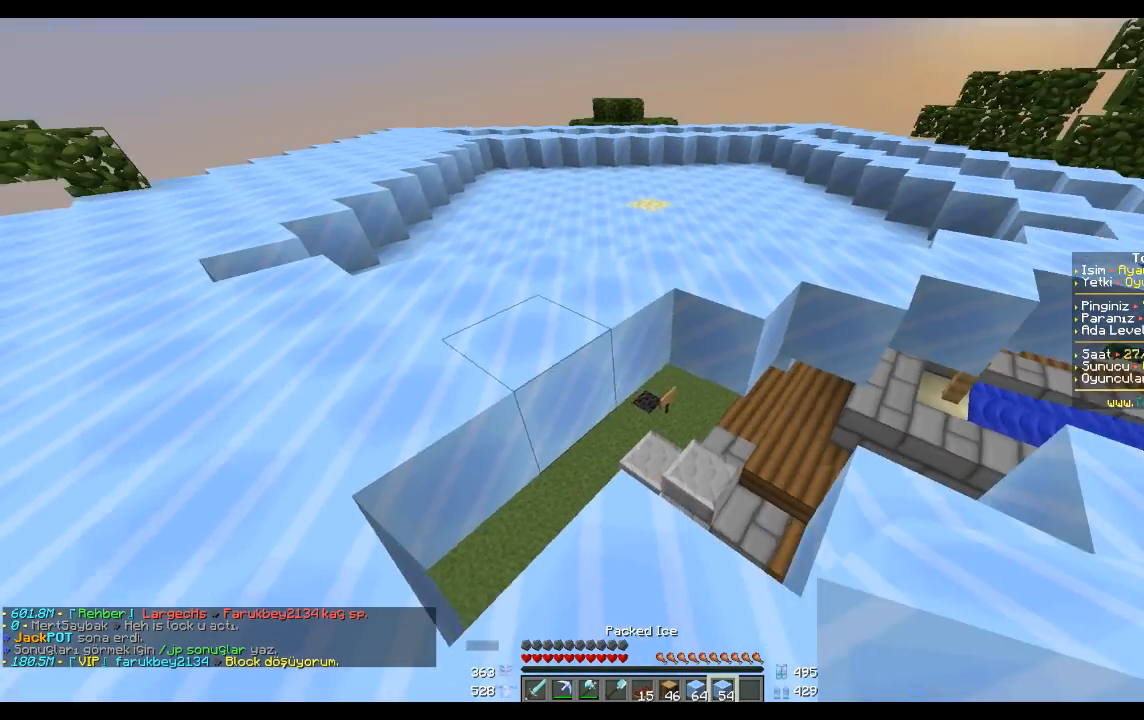
{"keys": [], "mouse": [], "events": [[166, "mouse_right", "down"], [233, "mouse_right", "up"], [367, "mouse_right", "down"], [500, "mouse_right", "up"]]}
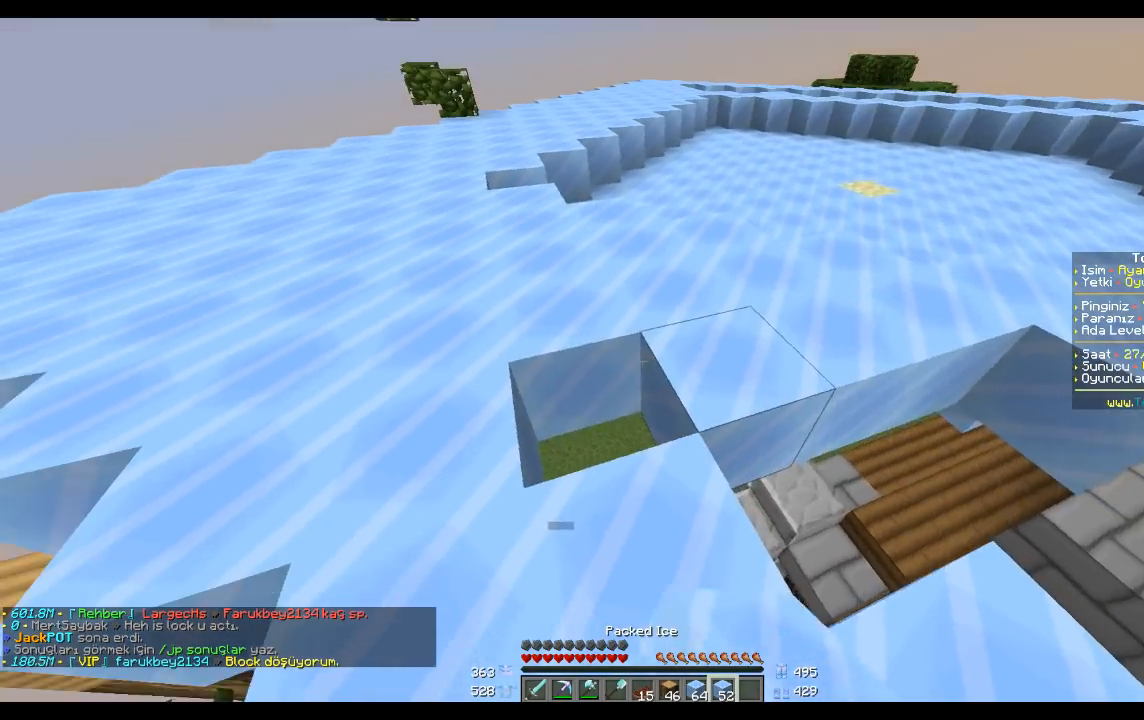
{"keys": ["d"], "mouse": [], "events": [[100, "mouse_right", "down"], [200, "d", "down"], [200, "mouse_right", "up"]]}
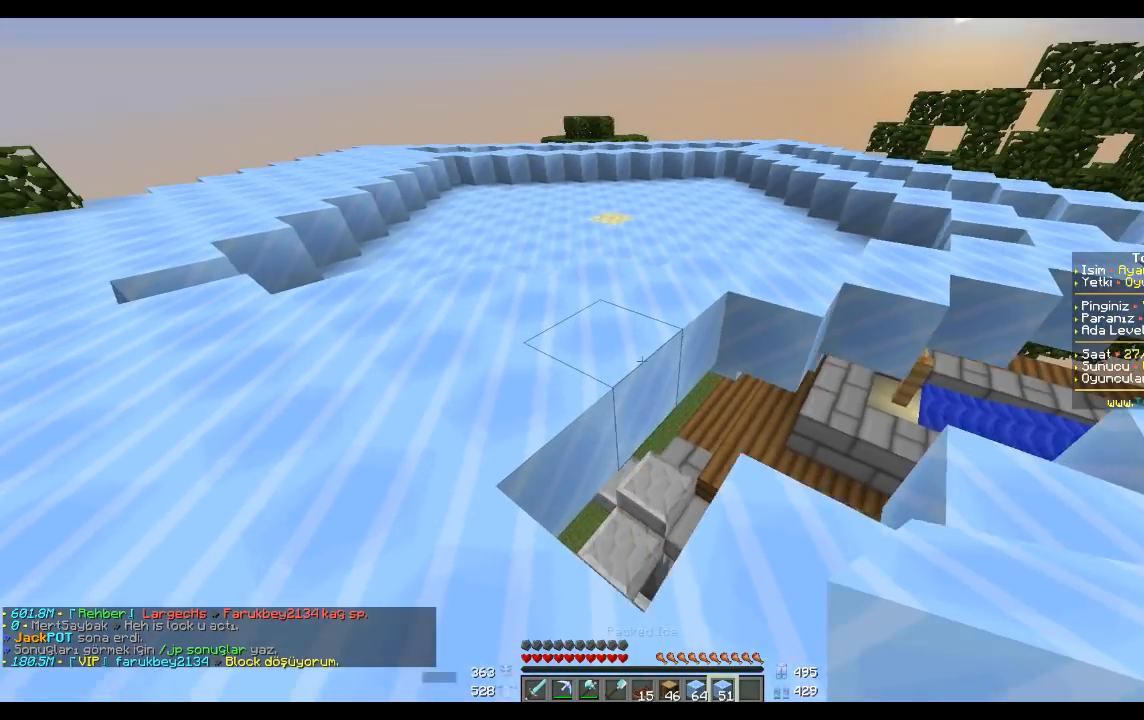
{"keys": ["s"], "mouse": ["right"], "events": [[66, "w", "down"], [133, "w", "up"], [200, "d", "up"], [300, "mouse_right", "down"], [400, "mouse_right", "up"], [433, "s", "down"], [500, "mouse_right", "down"]]}
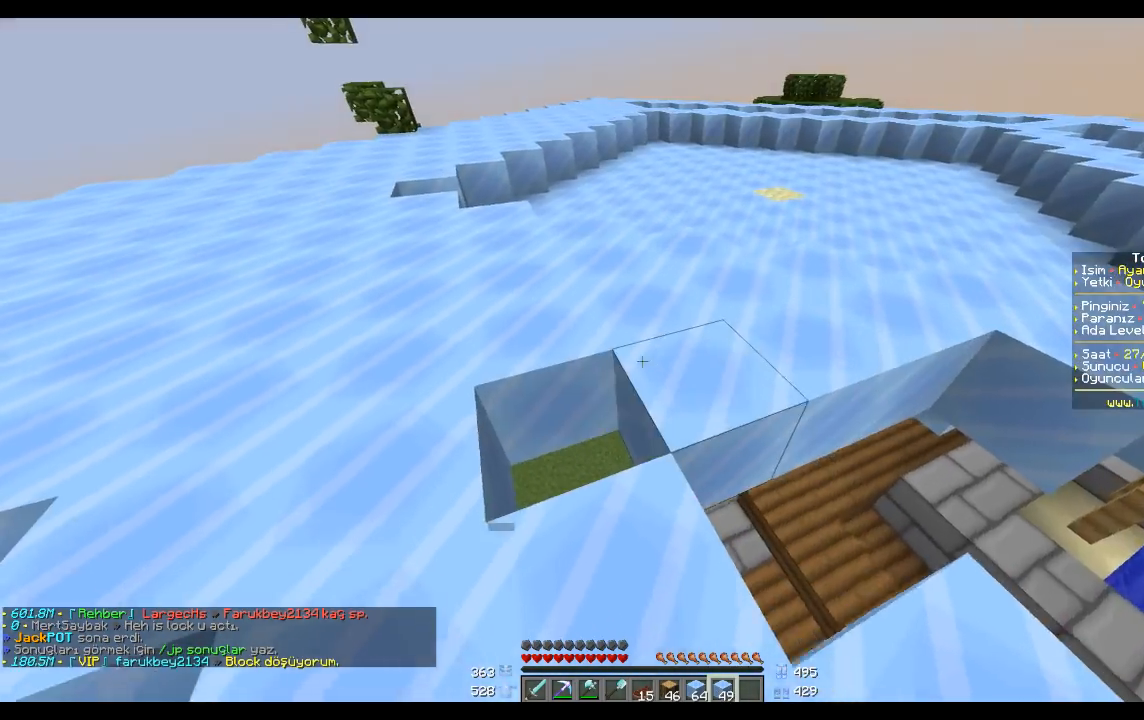
{"keys": ["d"], "mouse": [], "events": [[100, "s", "up"], [167, "mouse_right", "up"], [267, "mouse_right", "down"], [300, "d", "down"], [367, "mouse_right", "up"]]}
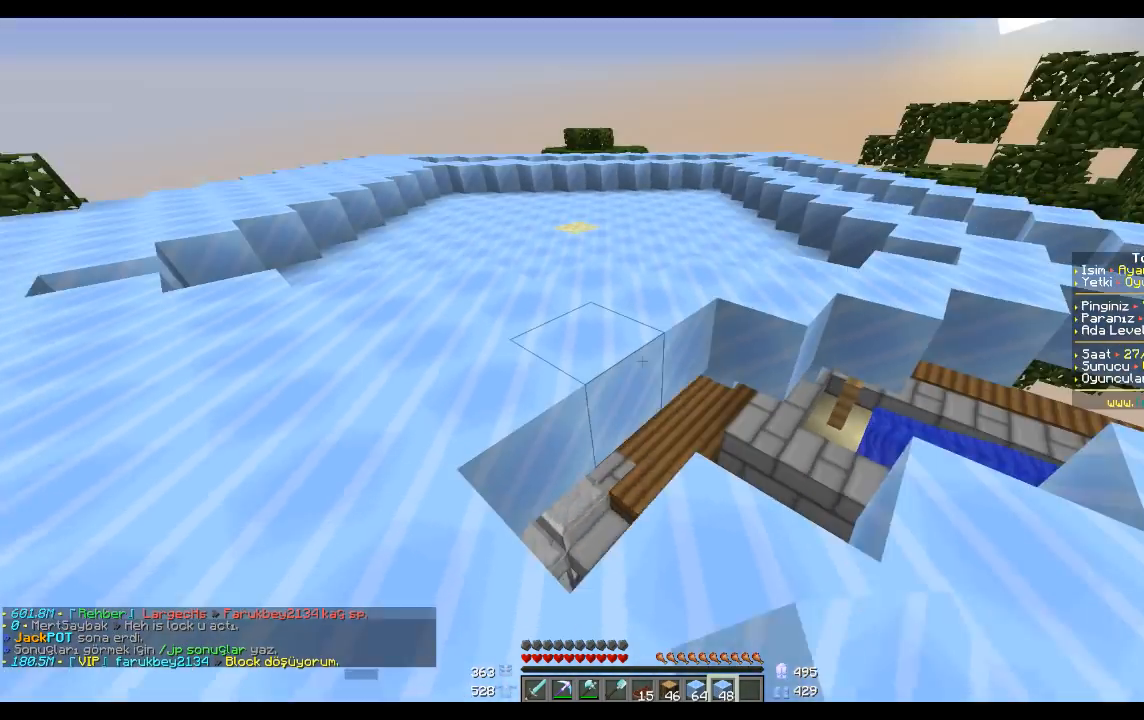
{"keys": [], "mouse": ["right"], "events": [[166, "d", "up"], [333, "mouse_right", "down"], [400, "mouse_right", "up"], [500, "mouse_right", "down"]]}
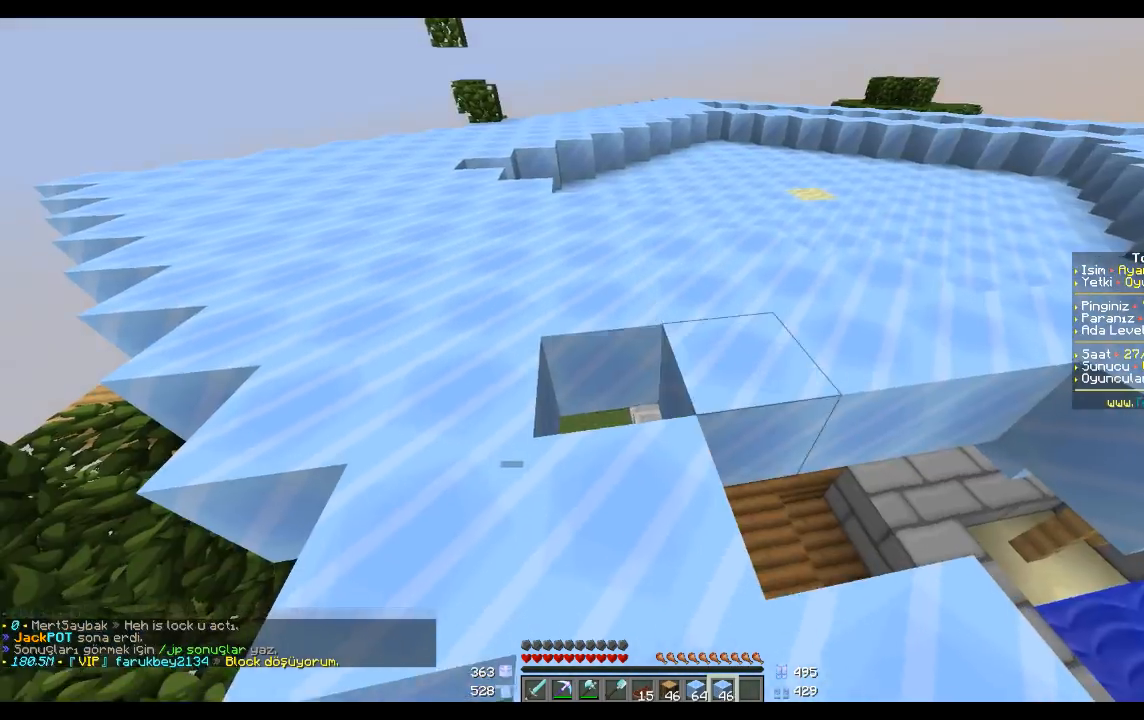
{"keys": ["d"], "mouse": [], "events": [[134, "mouse_right", "up"], [434, "d", "down"], [434, "mouse_right", "down"], [501, "mouse_right", "up"]]}
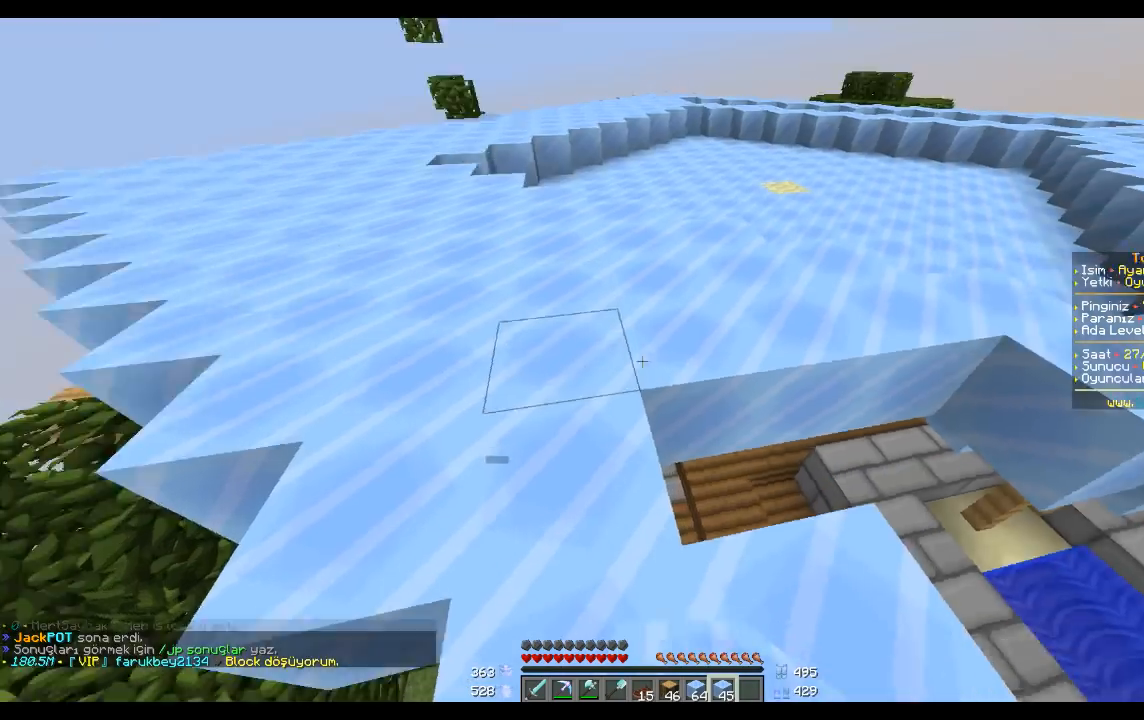
{"keys": [], "mouse": ["right"], "events": [[266, "d", "up"], [467, "mouse_right", "down"]]}
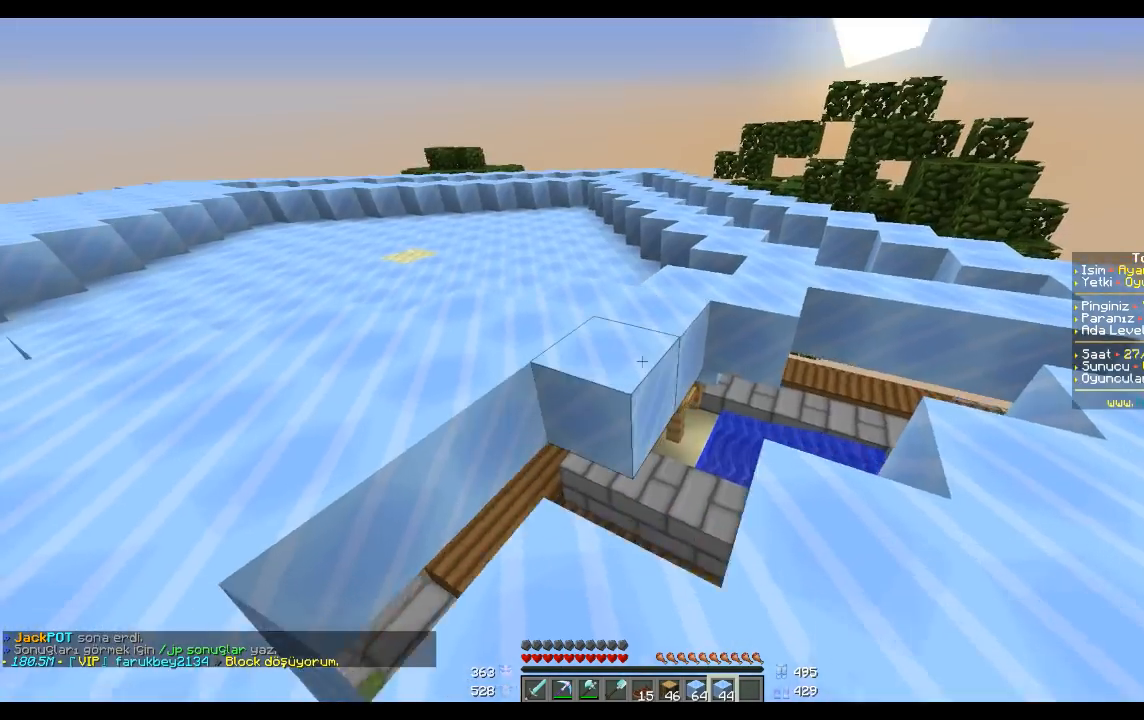
{"keys": [], "mouse": [], "events": [[100, "mouse_right", "up"], [267, "mouse_right", "down"], [400, "mouse_right", "up"]]}
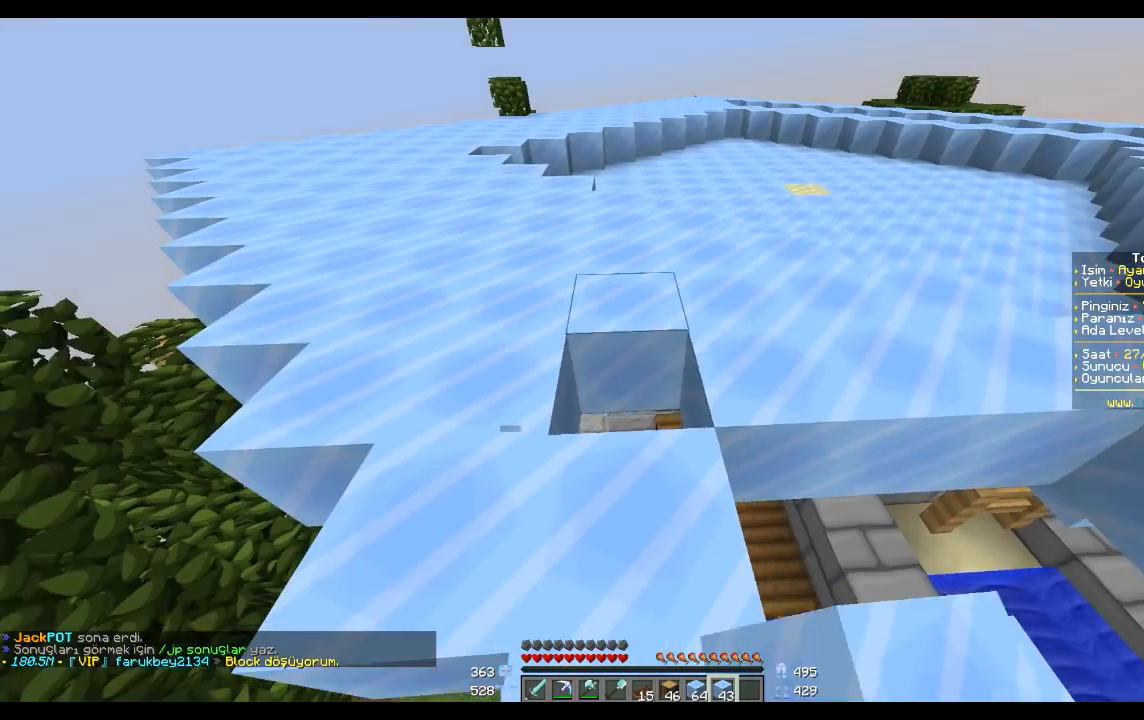
{"keys": [], "mouse": [], "events": [[66, "mouse_right", "down"], [133, "d", "down"], [133, "mouse_right", "up"], [333, "d", "up"]]}
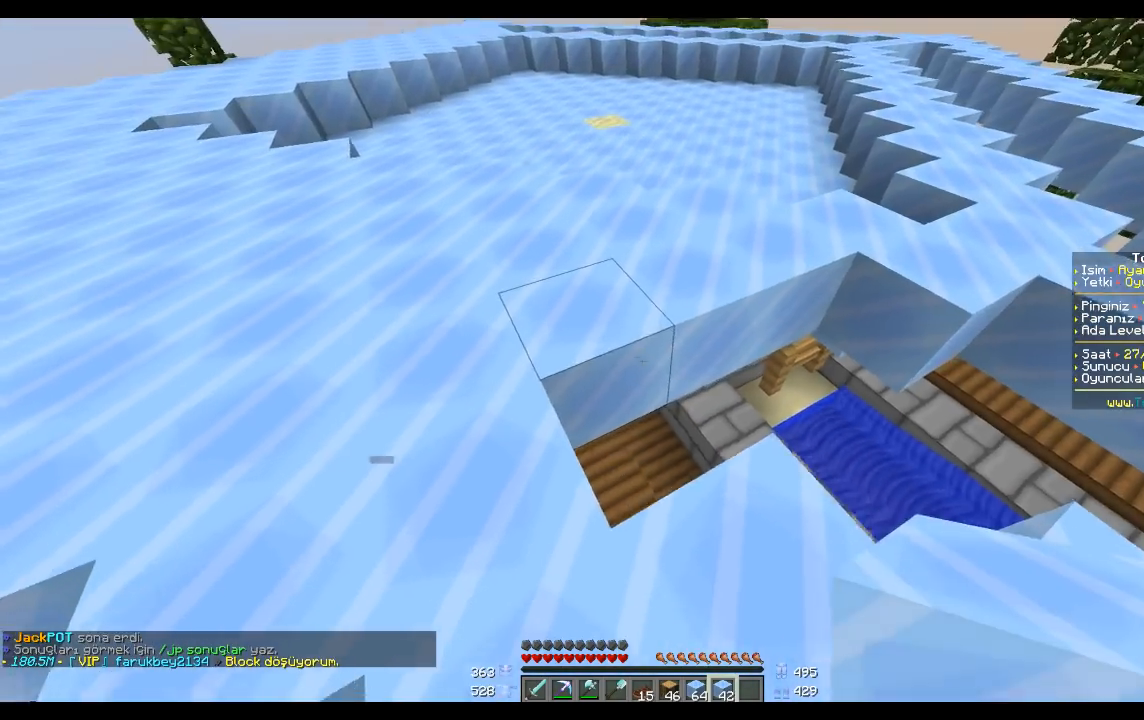
{"keys": [], "mouse": ["right"], "events": [[133, "mouse_right", "down"], [200, "d", "down"], [200, "mouse_right", "up"], [334, "d", "up"], [467, "mouse_right", "down"]]}
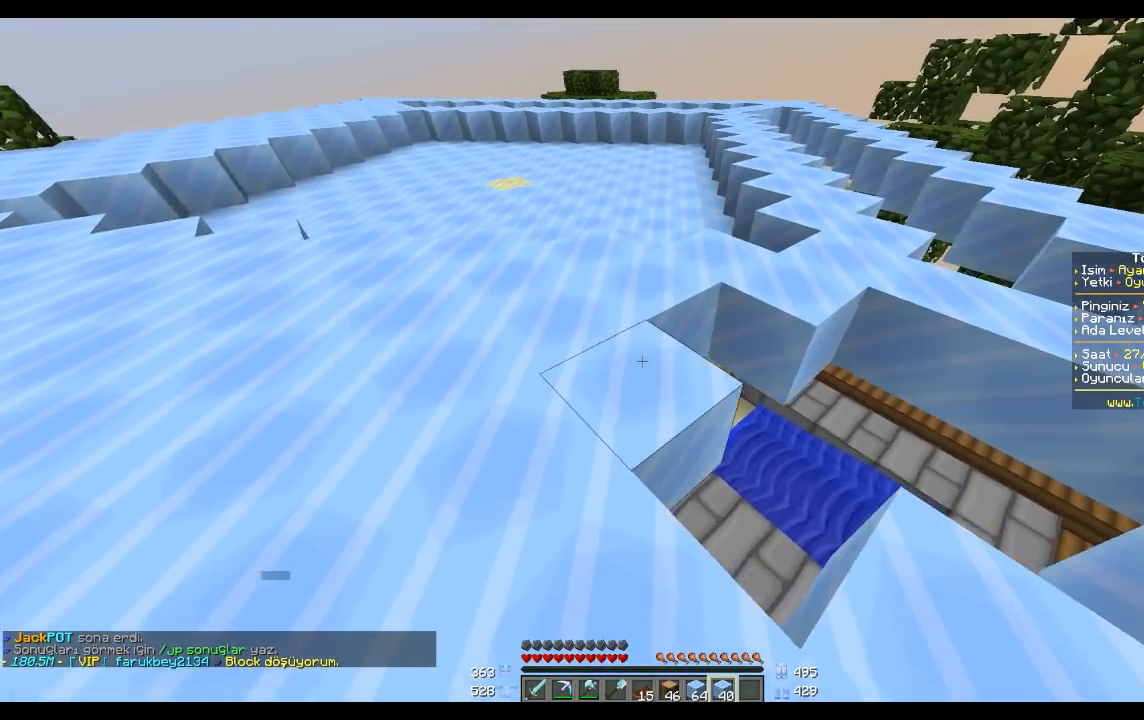
{"keys": ["d"], "mouse": [], "events": [[66, "mouse_right", "up"], [100, "d", "down"], [200, "d", "up"], [266, "mouse_right", "down"], [333, "mouse_right", "up"], [500, "d", "down"]]}
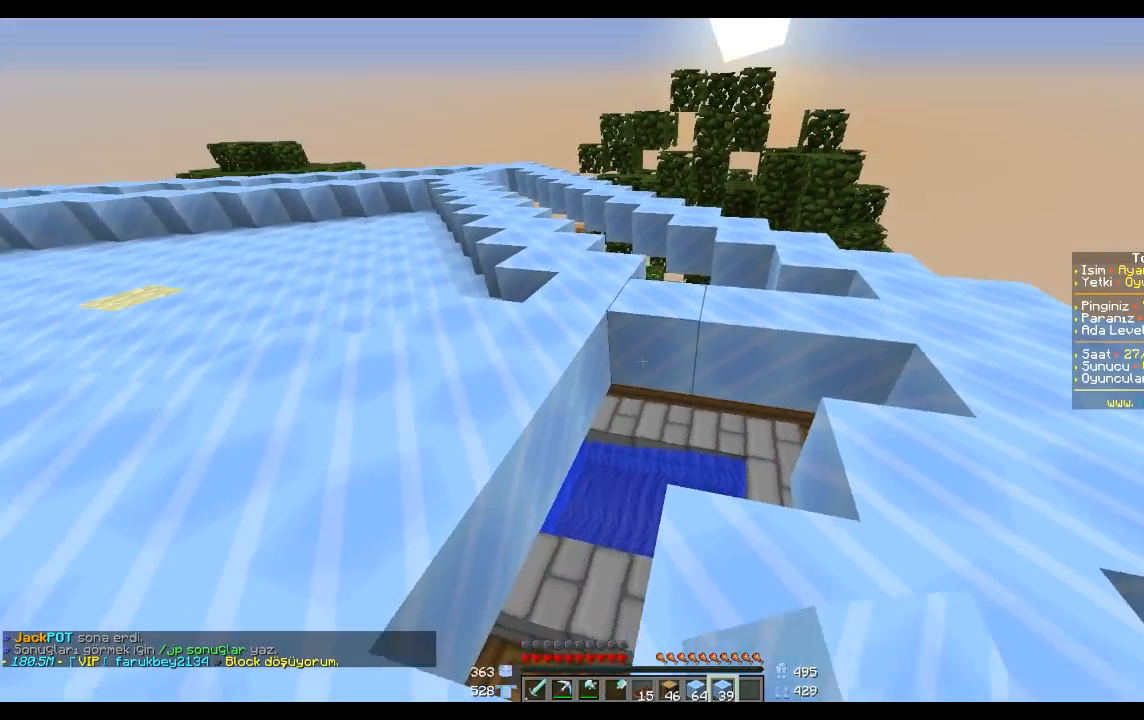
{"keys": [], "mouse": ["right"], "events": [[100, "d", "up"], [167, "mouse_right", "down"], [267, "mouse_right", "up"], [434, "mouse_right", "down"]]}
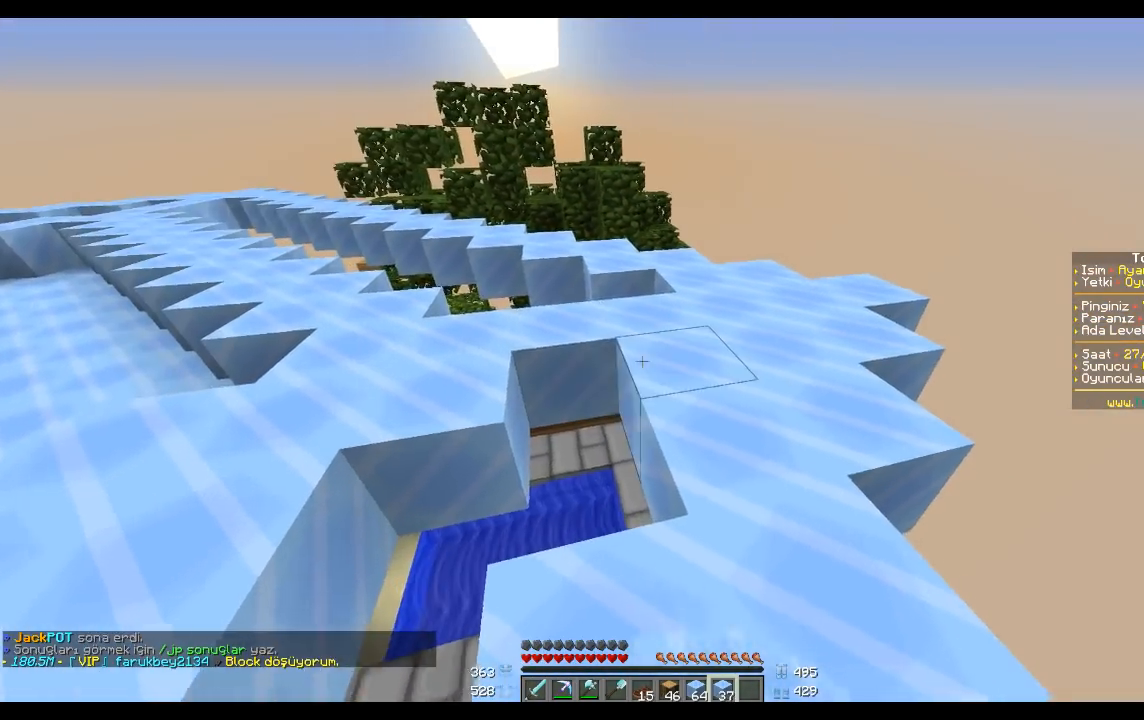
{"keys": [], "mouse": [], "events": [[33, "mouse_right", "up"], [300, "mouse_right", "down"], [400, "mouse_right", "up"]]}
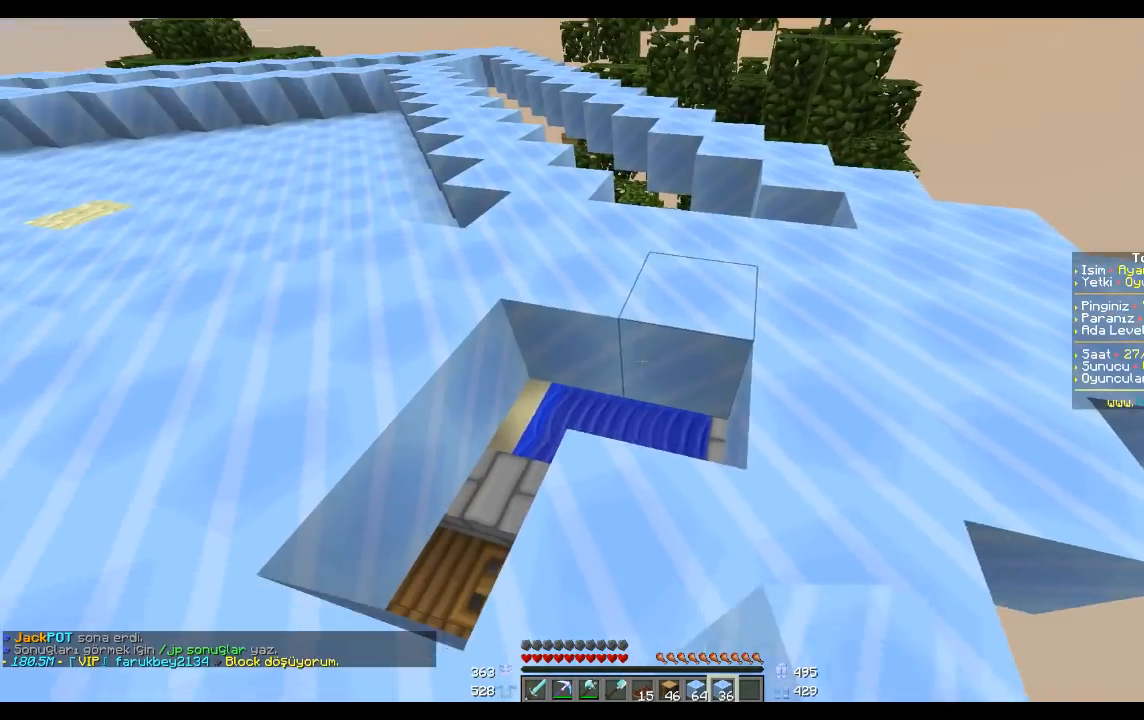
{"keys": [], "mouse": [], "events": [[100, "mouse_right", "down"], [167, "mouse_right", "up"], [334, "mouse_right", "down"], [434, "mouse_right", "up"]]}
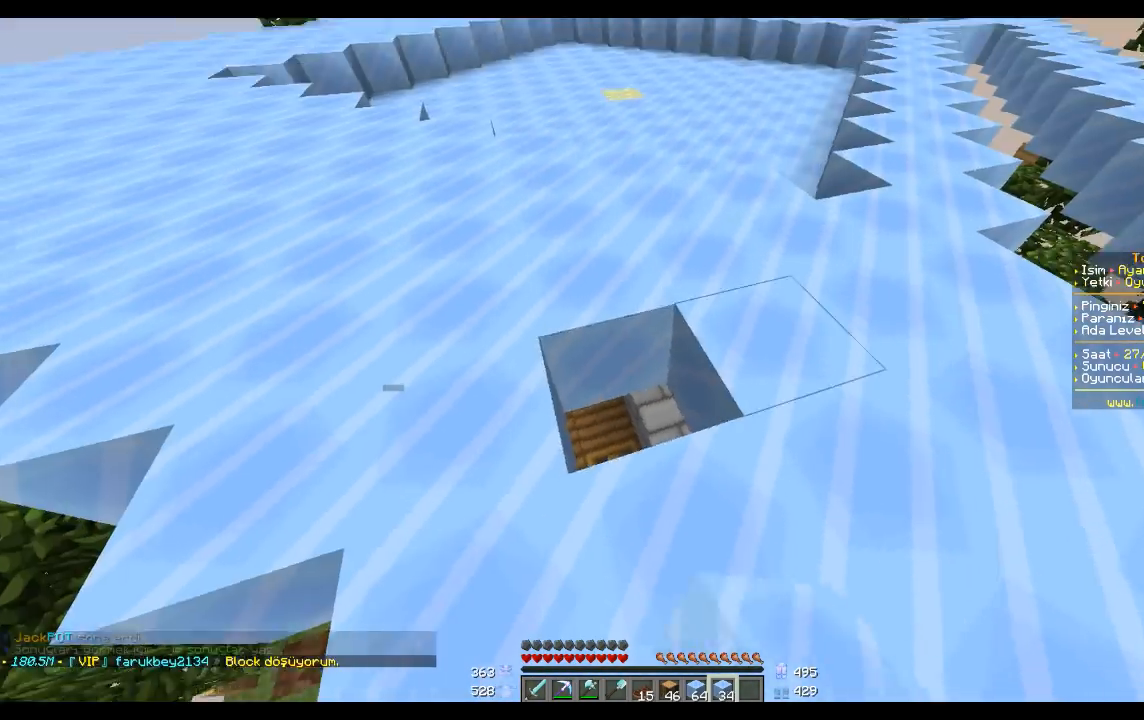
{"keys": ["space", "w"], "mouse": [], "events": [[100, "mouse_right", "down"], [166, "mouse_right", "up"], [266, "w", "down"], [467, "space", "down"]]}
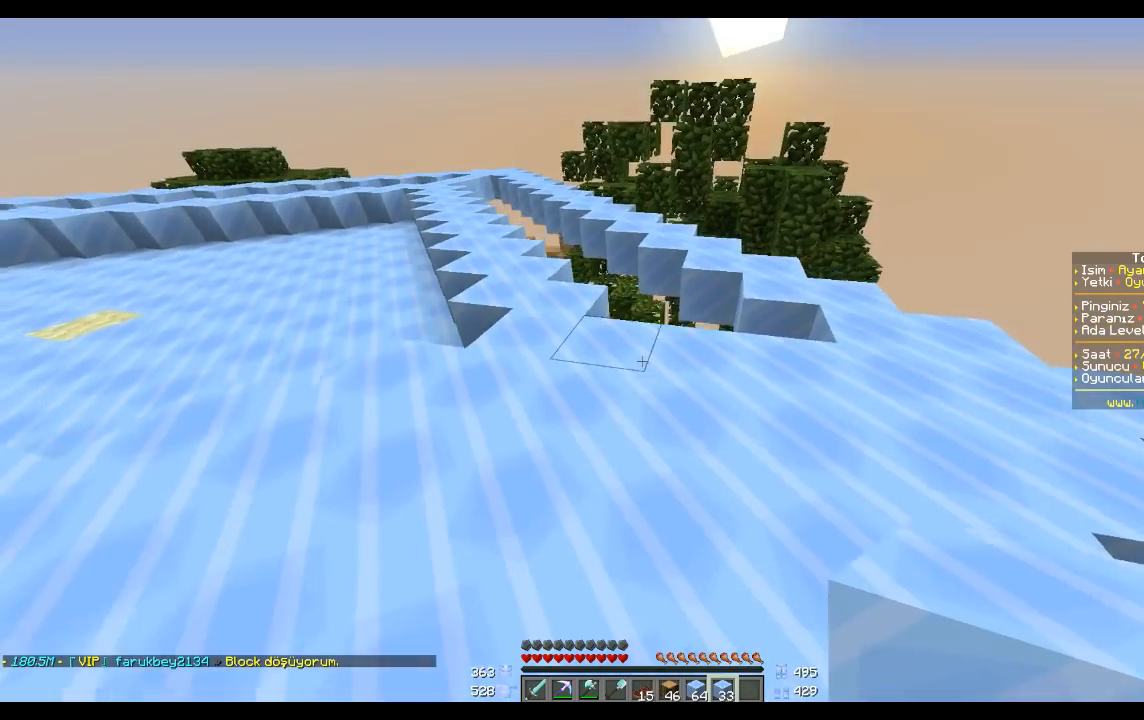
{"keys": ["w"], "mouse": [], "events": [[33, "space", "up"]]}
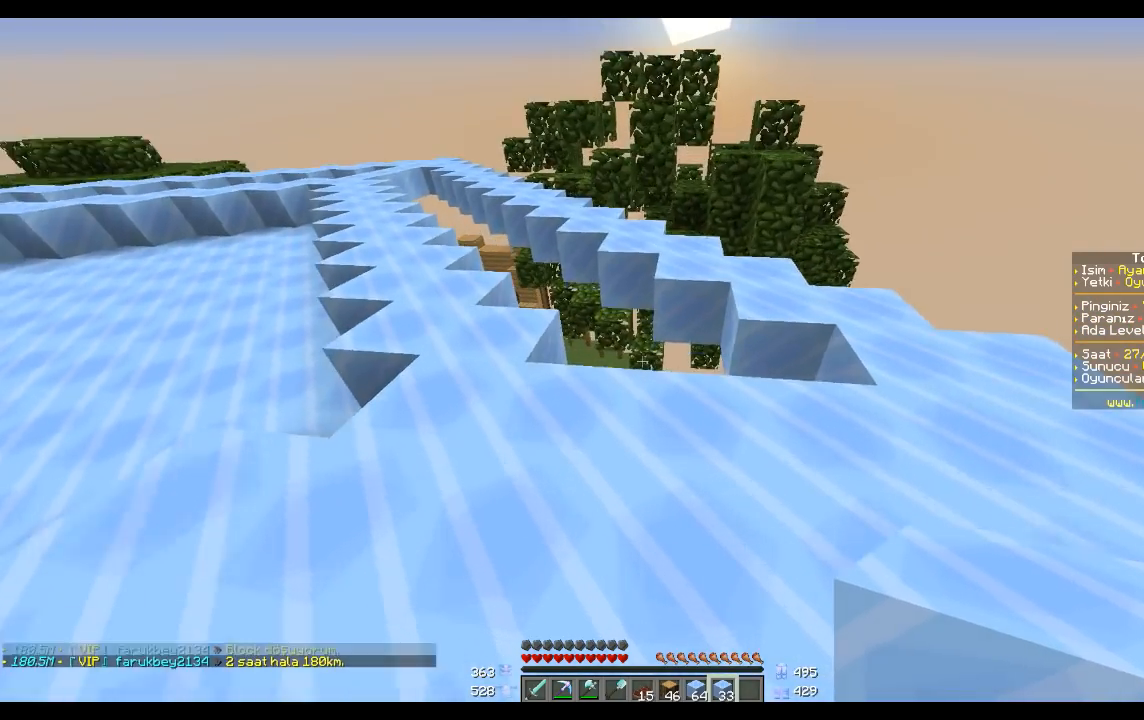
{"keys": ["w"], "mouse": [], "events": []}
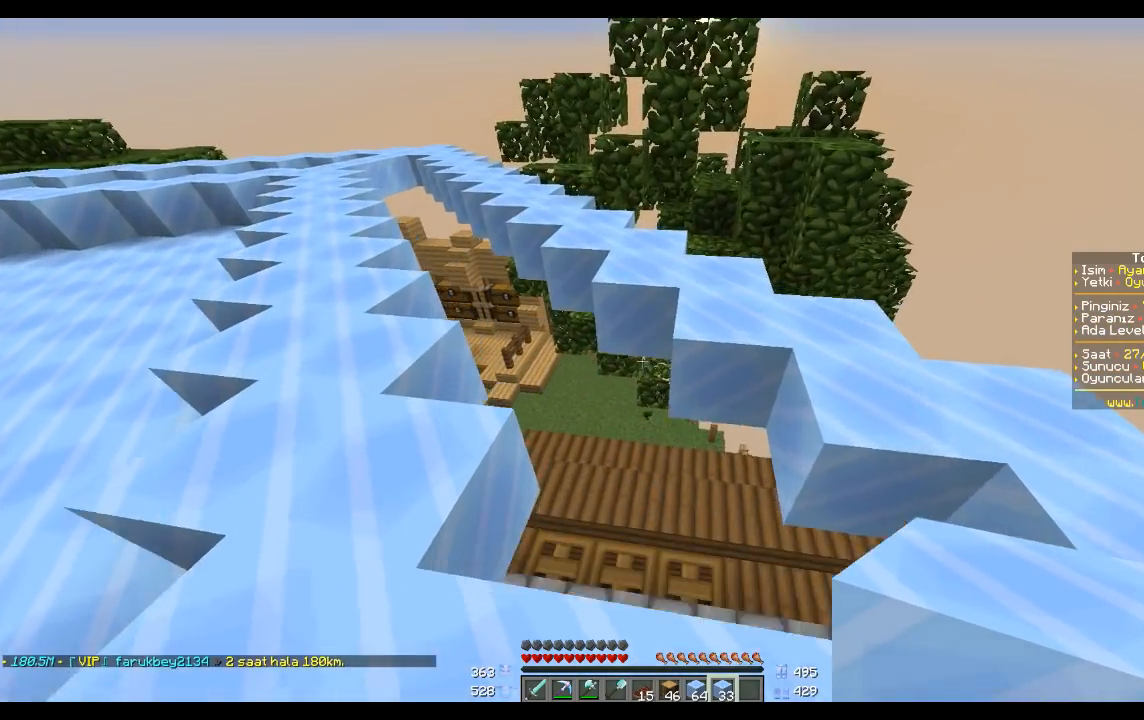
{"keys": ["space"], "mouse": [], "events": [[267, "space", "down"], [334, "w", "up"], [367, "space", "up"], [434, "space", "down"]]}
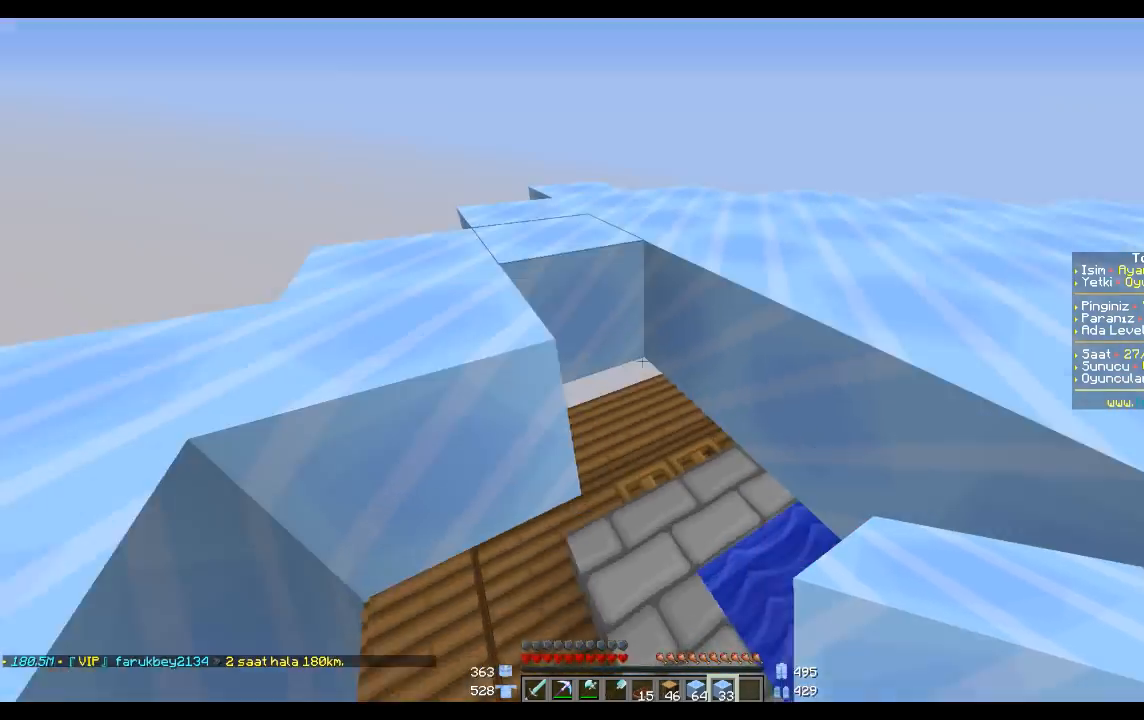
{"keys": [], "mouse": [], "events": [[100, "space", "up"]]}
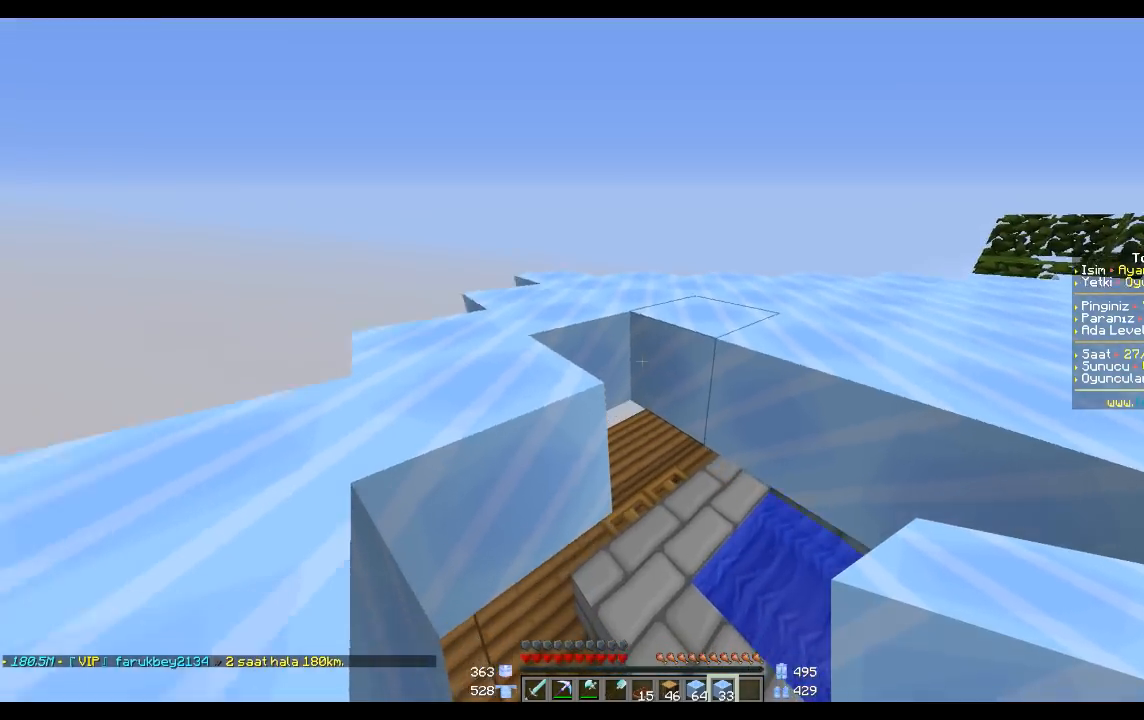
{"keys": [], "mouse": [], "events": [[267, "d", "down"], [267, "s", "down"], [400, "d", "up"], [400, "s", "up"]]}
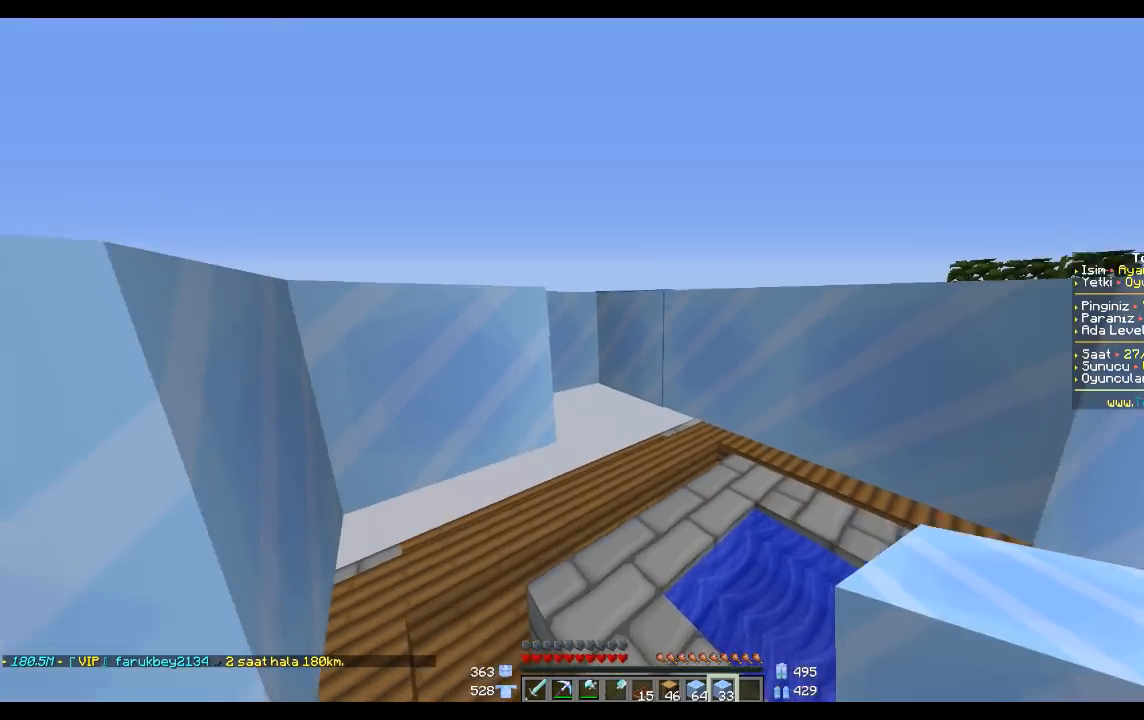
{"keys": [], "mouse": [], "events": [[100, "mouse_right", "down"], [200, "mouse_right", "up"], [367, "mouse_right", "down"], [367, "s", "down"], [467, "mouse_right", "up"], [501, "s", "up"]]}
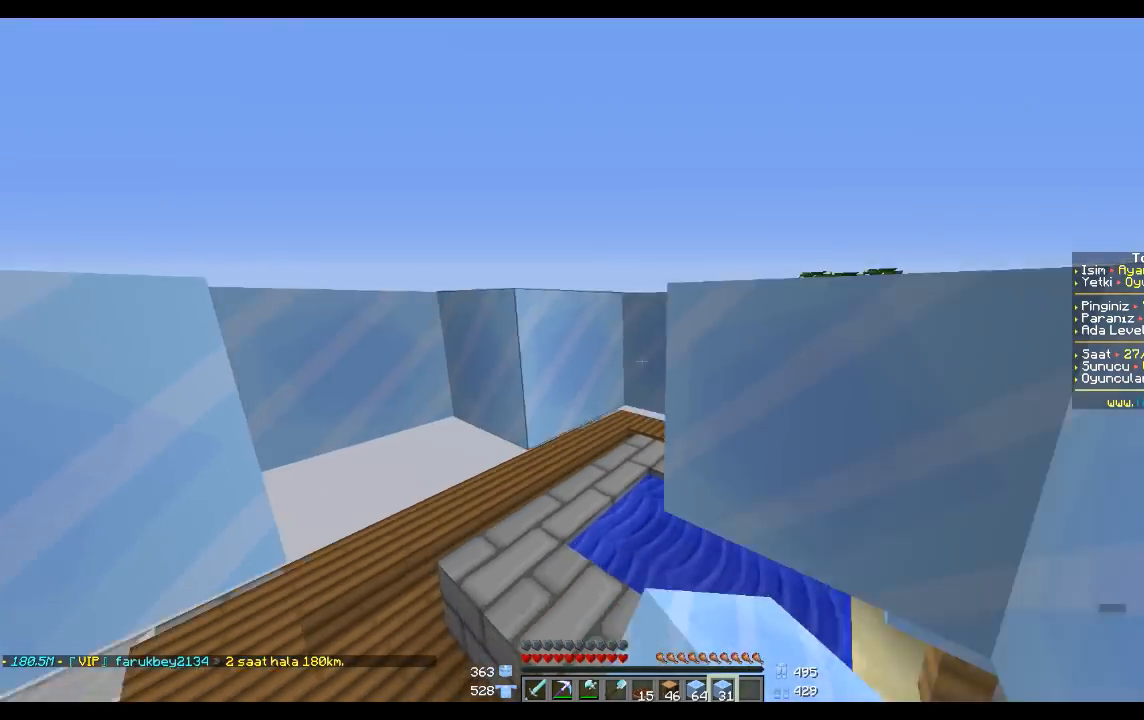
{"keys": ["d"], "mouse": ["right"], "events": [[166, "mouse_right", "down"], [200, "mouse_right", "up"], [467, "mouse_right", "down"], [500, "d", "down"]]}
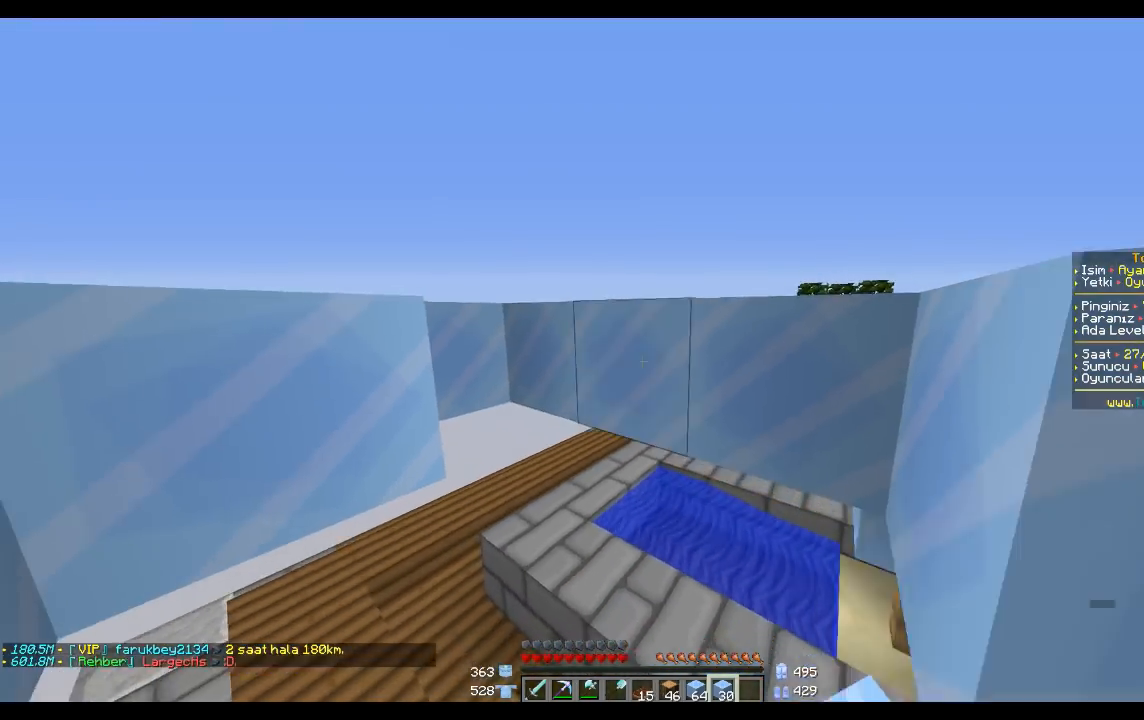
{"keys": [], "mouse": [], "events": [[100, "d", "up"], [100, "mouse_right", "up"], [401, "mouse_right", "down"], [501, "mouse_right", "up"]]}
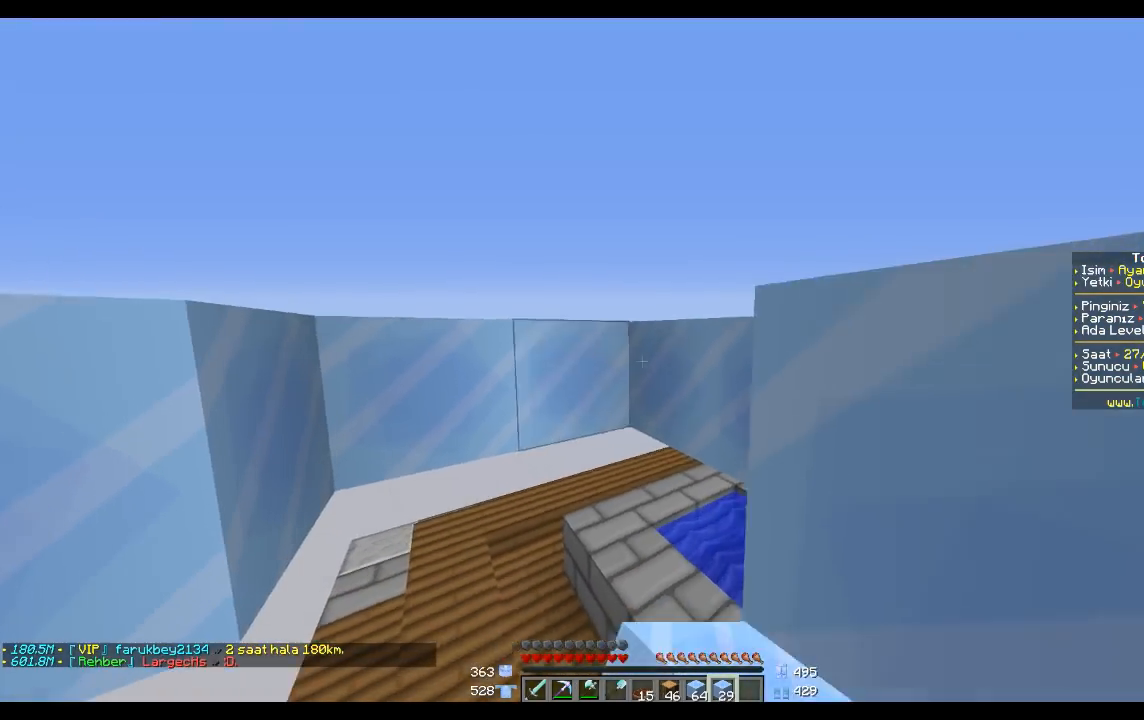
{"keys": [], "mouse": [], "events": [[66, "a", "down"], [66, "s", "down"], [167, "a", "up"], [167, "mouse_right", "down"], [167, "s", "up"], [200, "mouse_right", "up"]]}